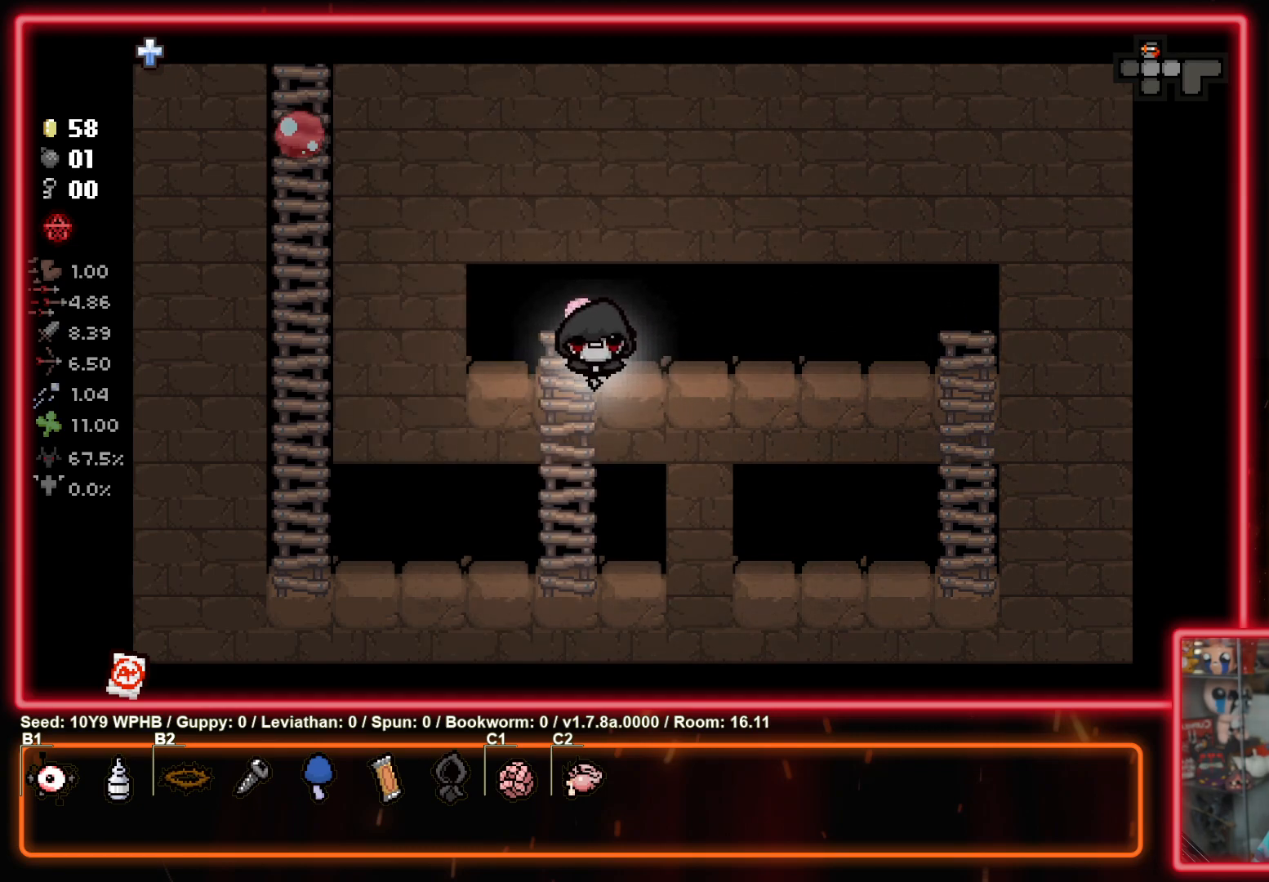
Gameplay with a controller (PlayStation layout); each line is a JSON object with the inputs held at the frame after it. "events" lists button and stick changes between this image and that frame as [ms after this image, input, new state], when the widget could be followed in between.
{"buttons": [], "left_stick": "left", "right_stick": "center", "events": [[417, "left_stick", "left"]]}
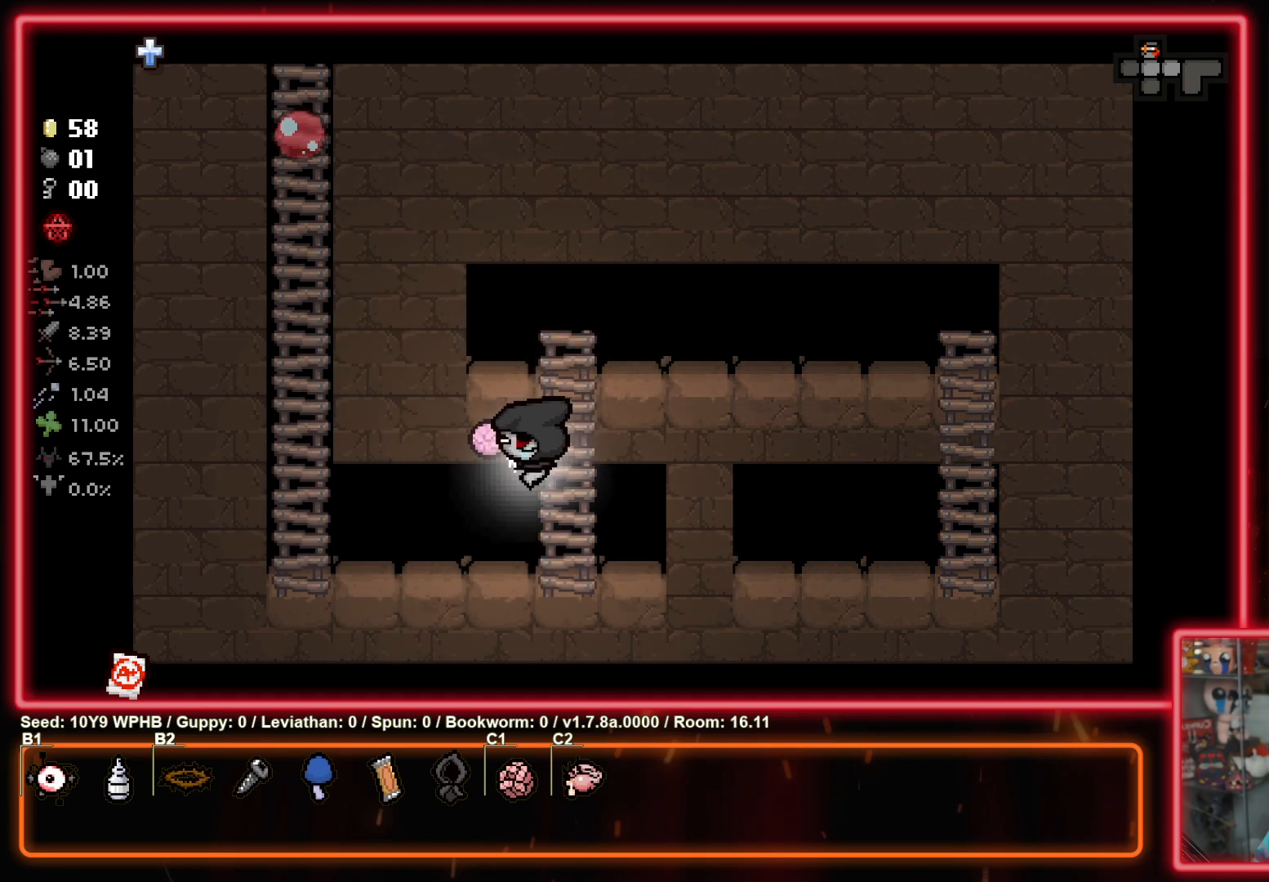
{"buttons": [], "left_stick": "up-left", "right_stick": "down-right", "events": [[250, "right_stick", "right"], [333, "right_stick", "down-right"], [450, "left_stick", "up-left"]]}
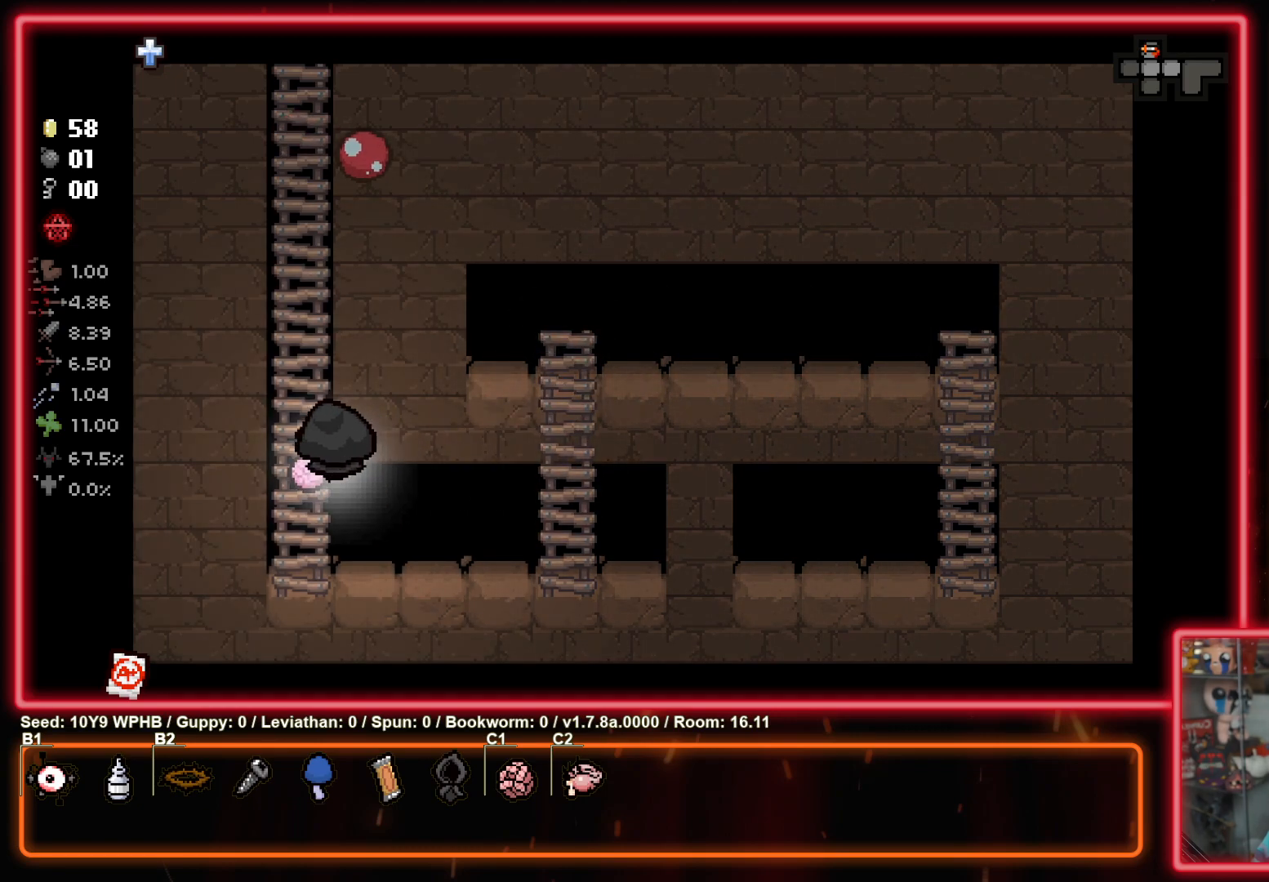
{"buttons": [], "left_stick": "up", "right_stick": "down-right", "events": [[267, "left_stick", "up"]]}
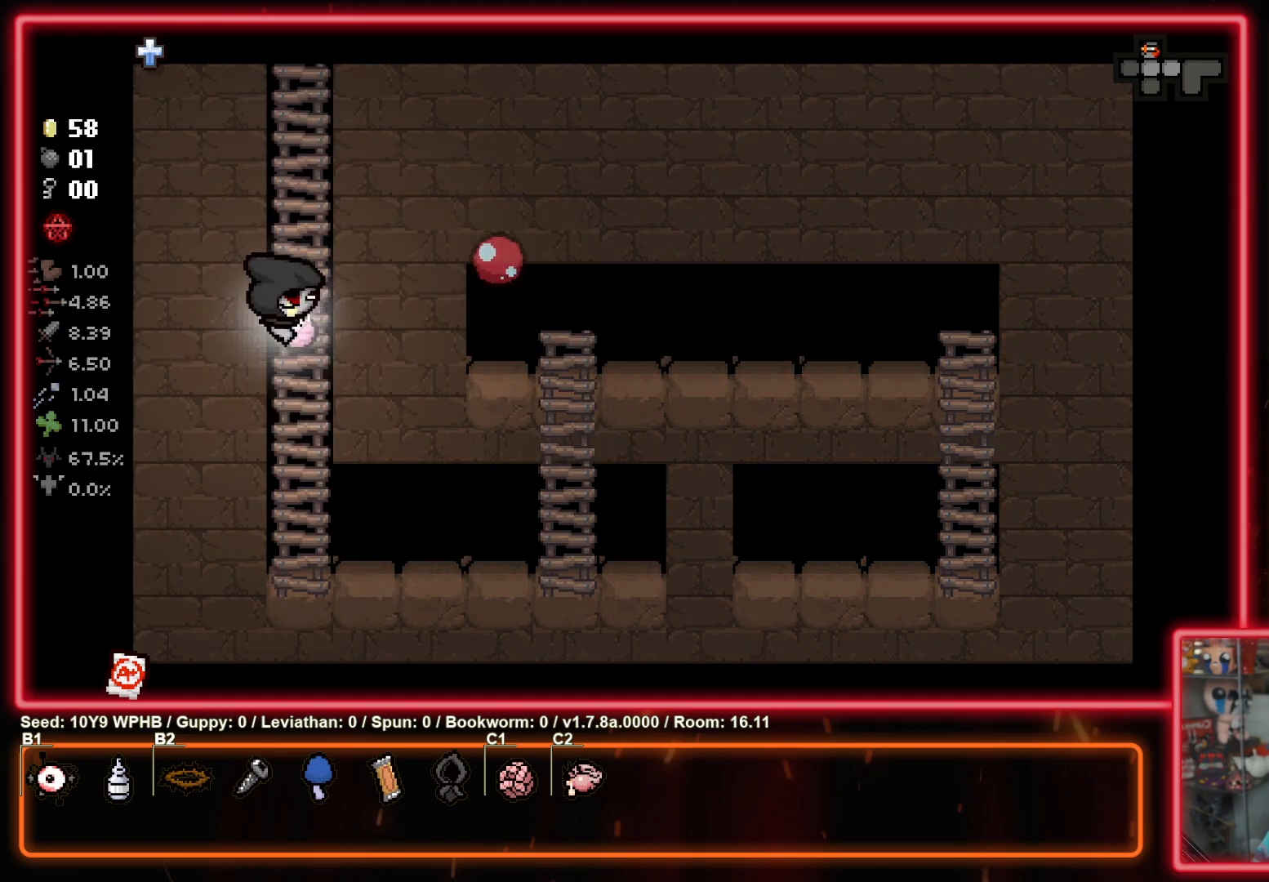
{"buttons": [], "left_stick": "up", "right_stick": "down-right", "events": []}
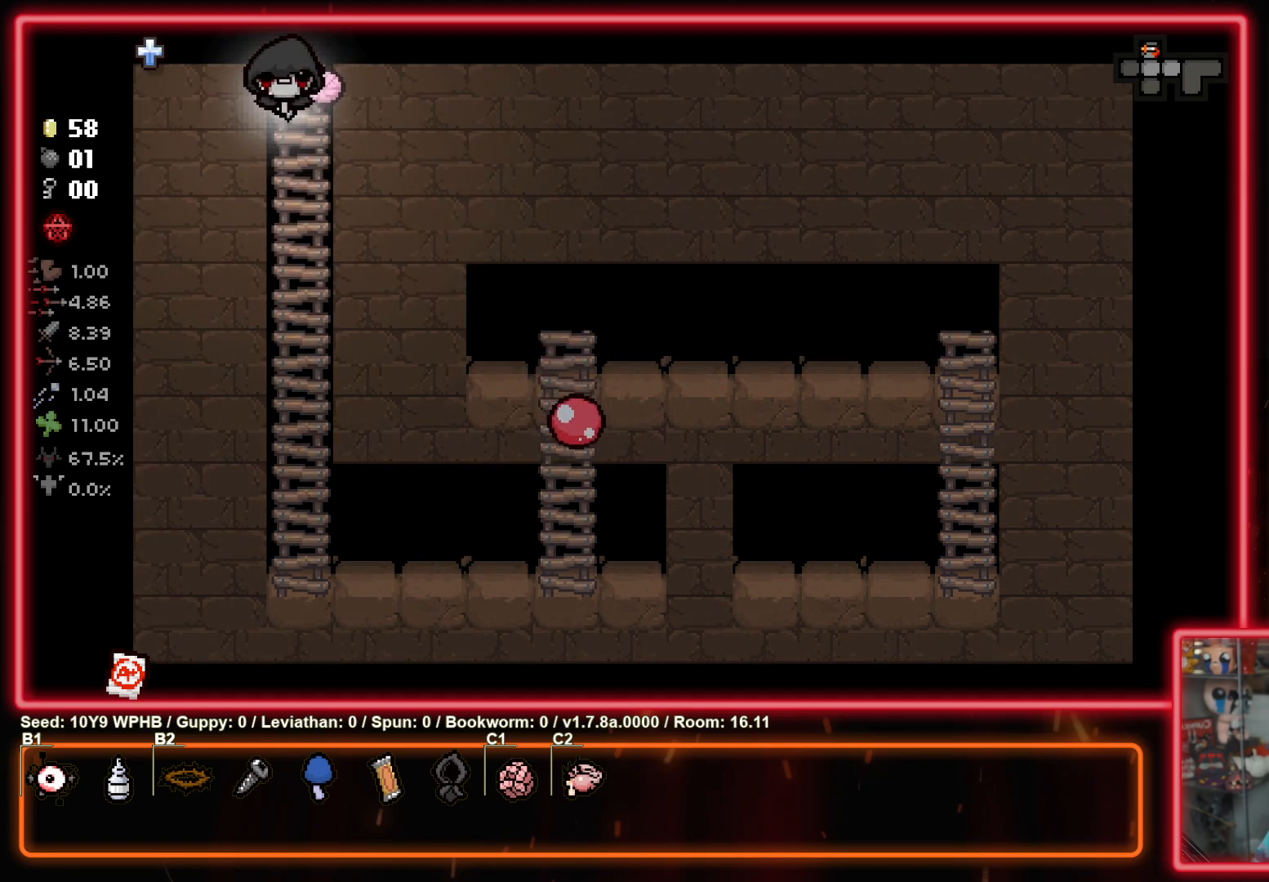
{"buttons": [], "left_stick": "center", "right_stick": "center", "events": [[50, "right_stick", "down"], [150, "right_stick", "center"], [400, "left_stick", "center"]]}
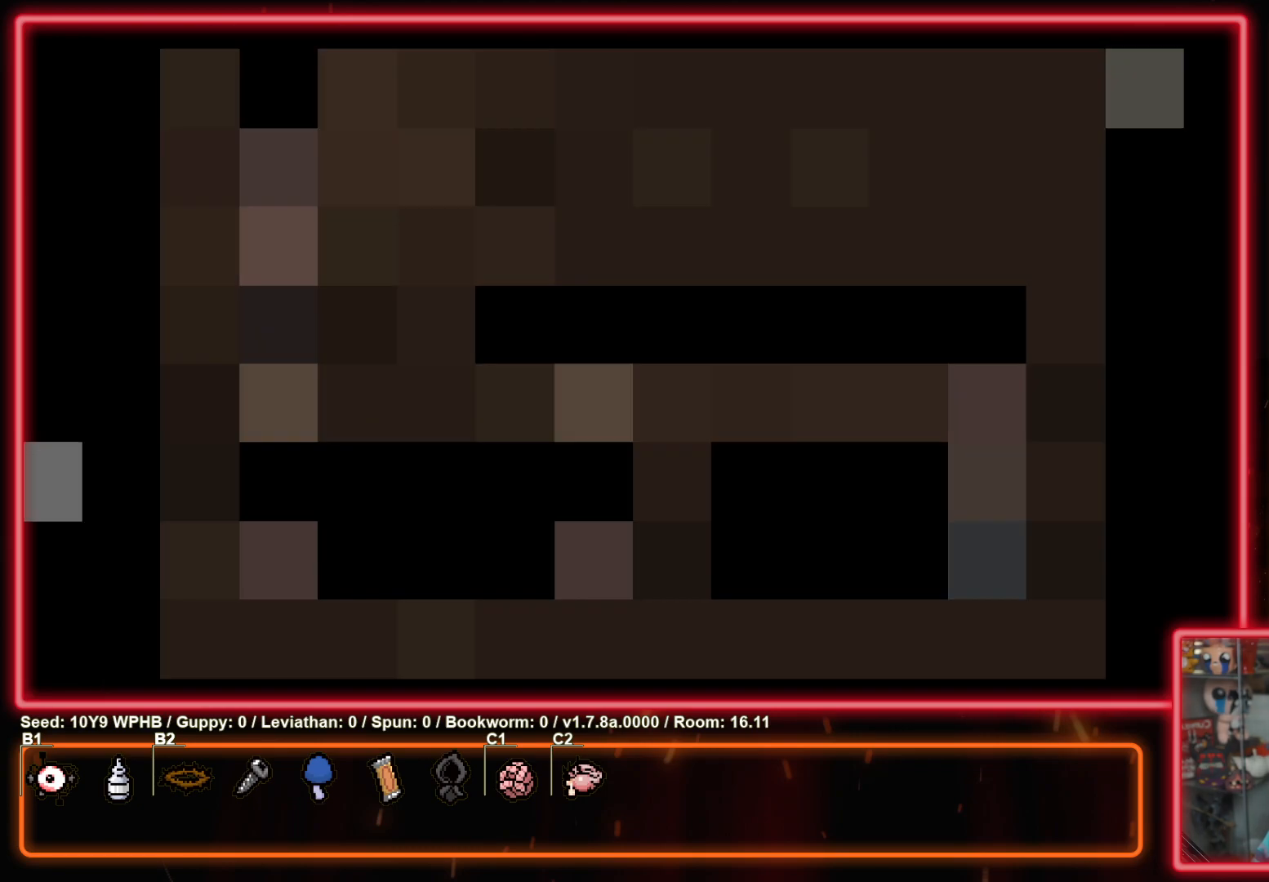
{"buttons": [], "left_stick": "center", "right_stick": "center", "events": []}
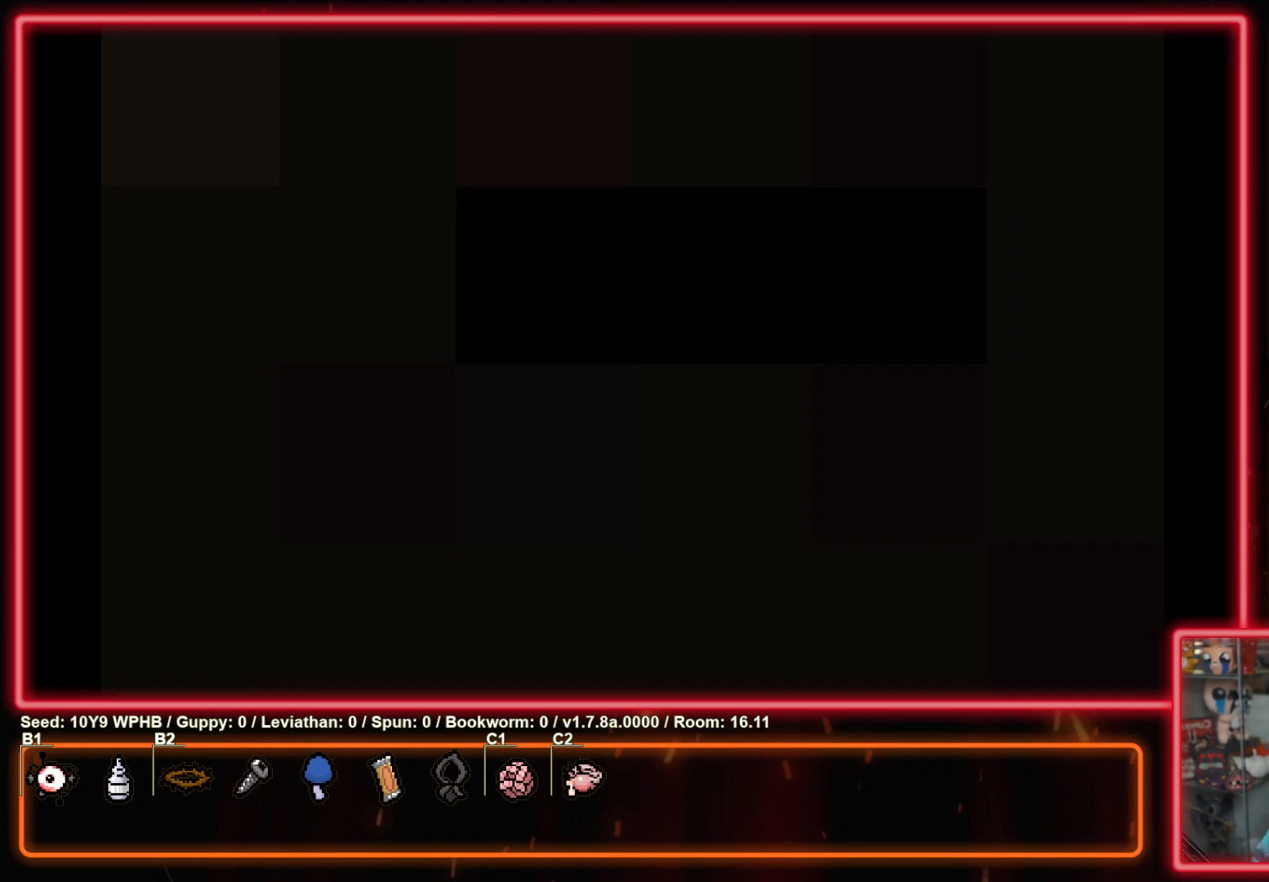
{"buttons": [], "left_stick": "center", "right_stick": "center", "events": []}
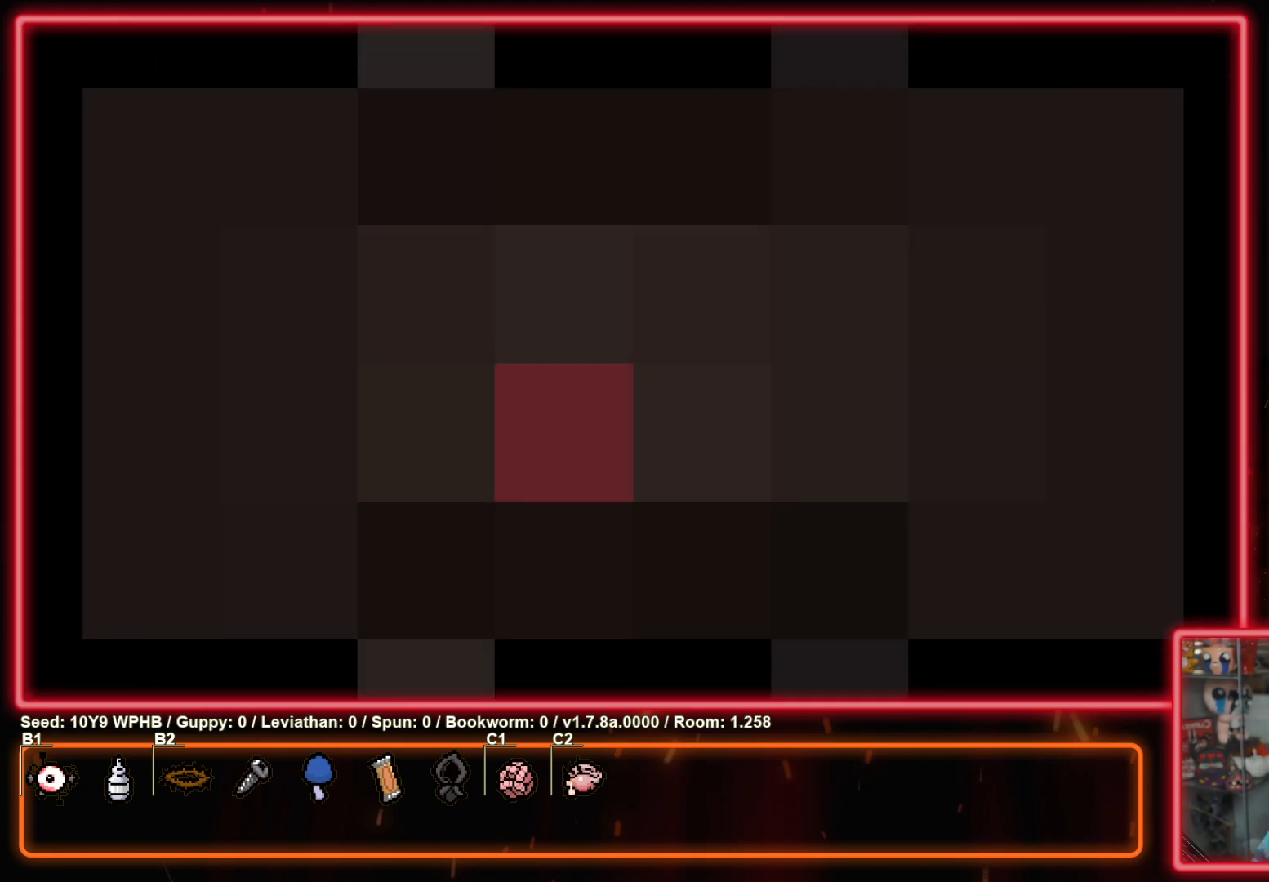
{"buttons": [], "left_stick": "center", "right_stick": "center", "events": []}
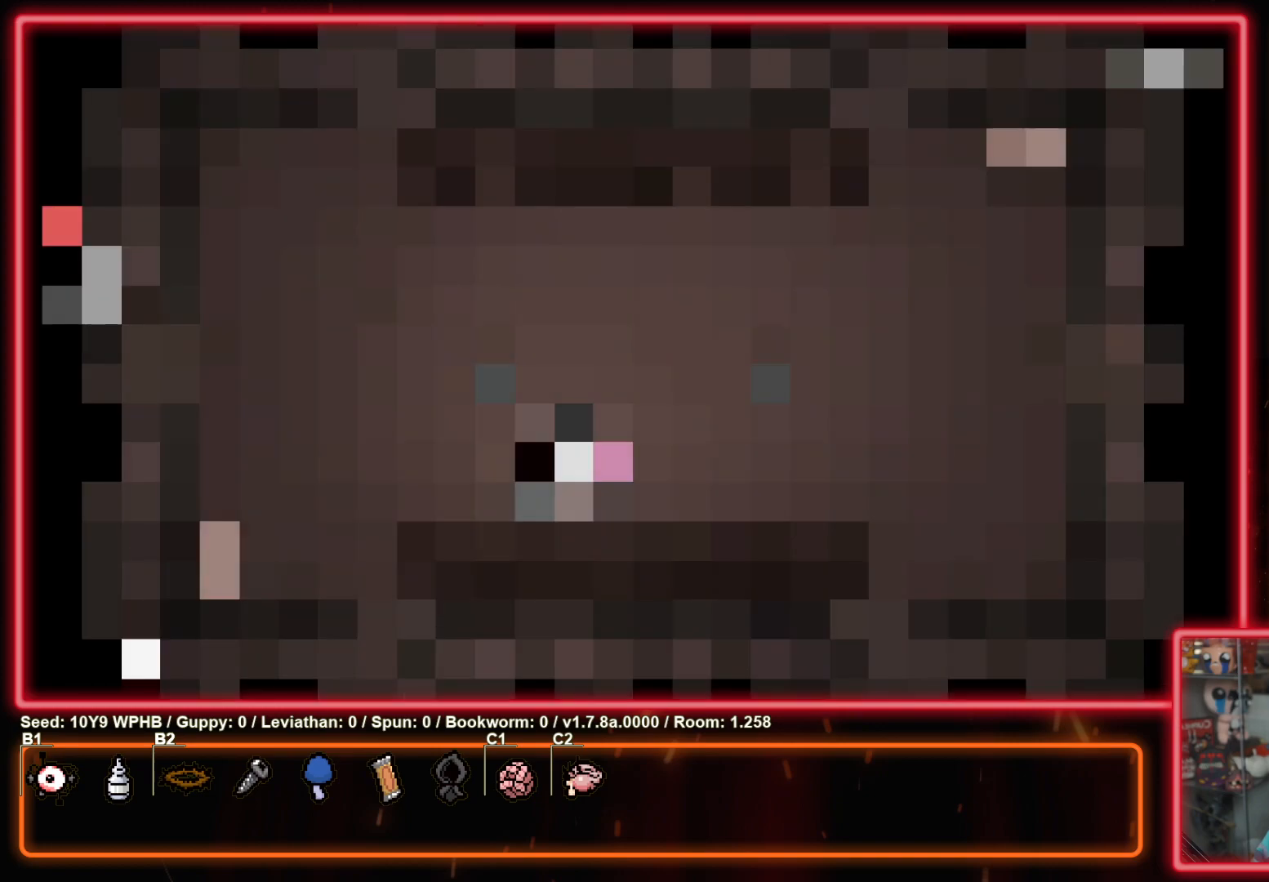
{"buttons": [], "left_stick": "center", "right_stick": "center", "events": []}
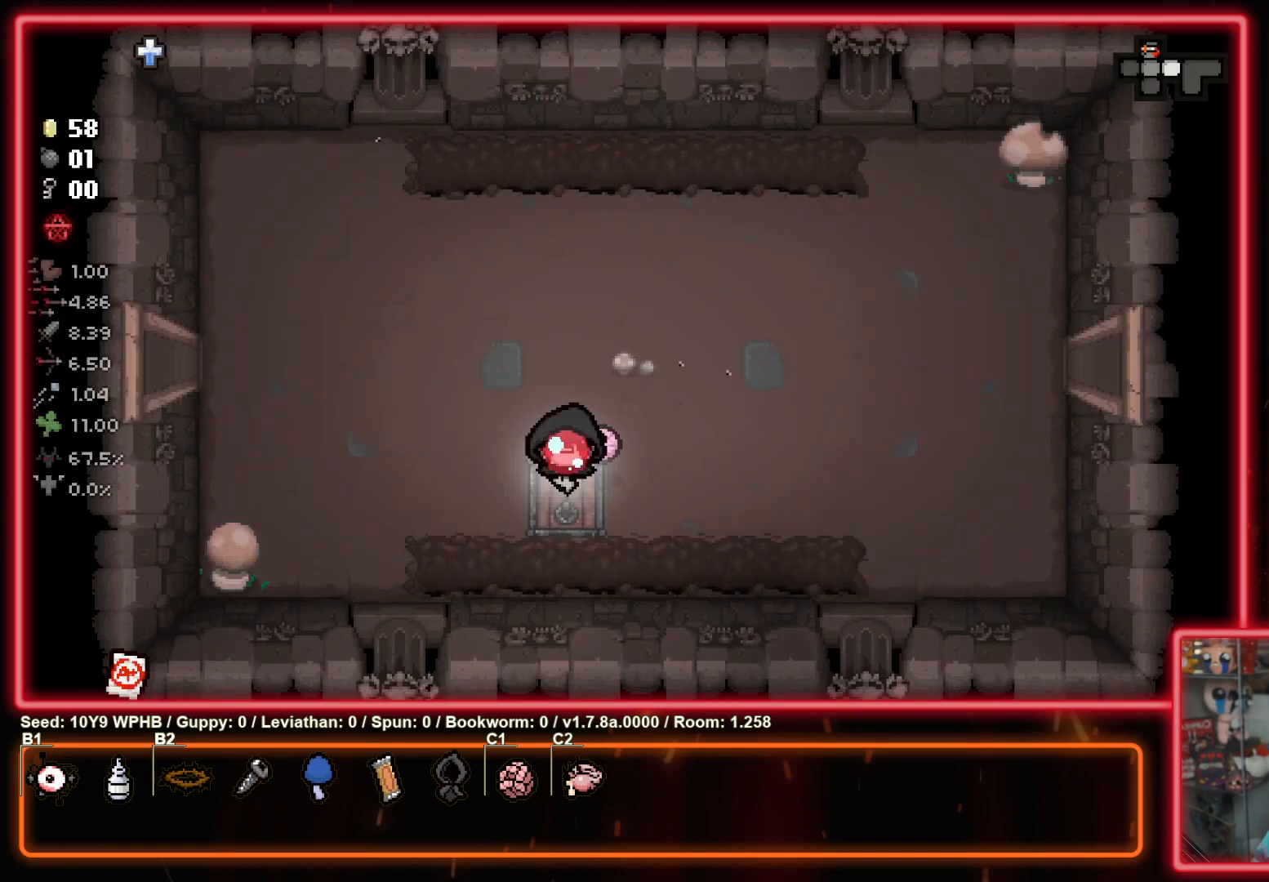
{"buttons": [], "left_stick": "center", "right_stick": "center", "events": []}
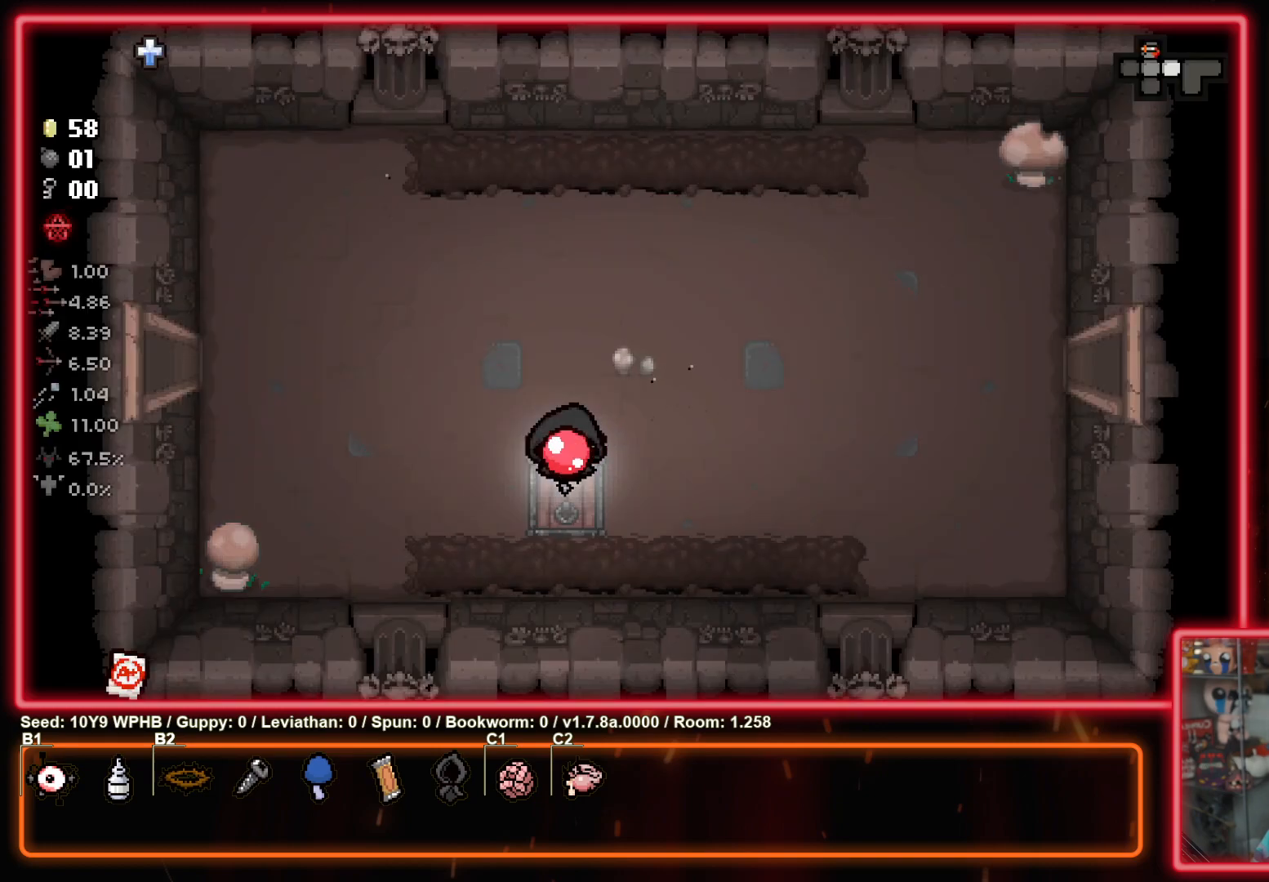
{"buttons": [], "left_stick": "up-right", "right_stick": "center", "events": [[200, "left_stick", "right"], [433, "left_stick", "up-right"]]}
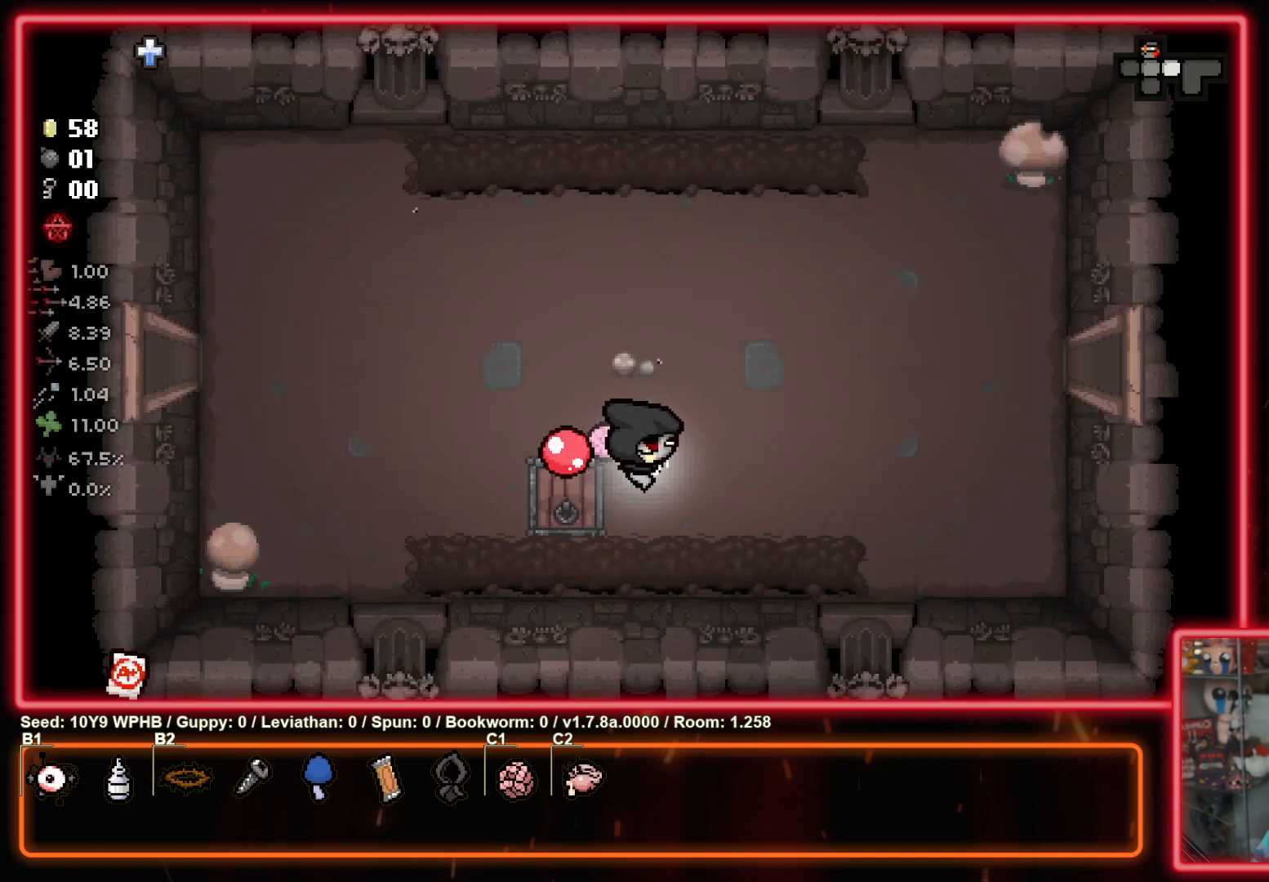
{"buttons": [], "left_stick": "up-right", "right_stick": "center", "events": []}
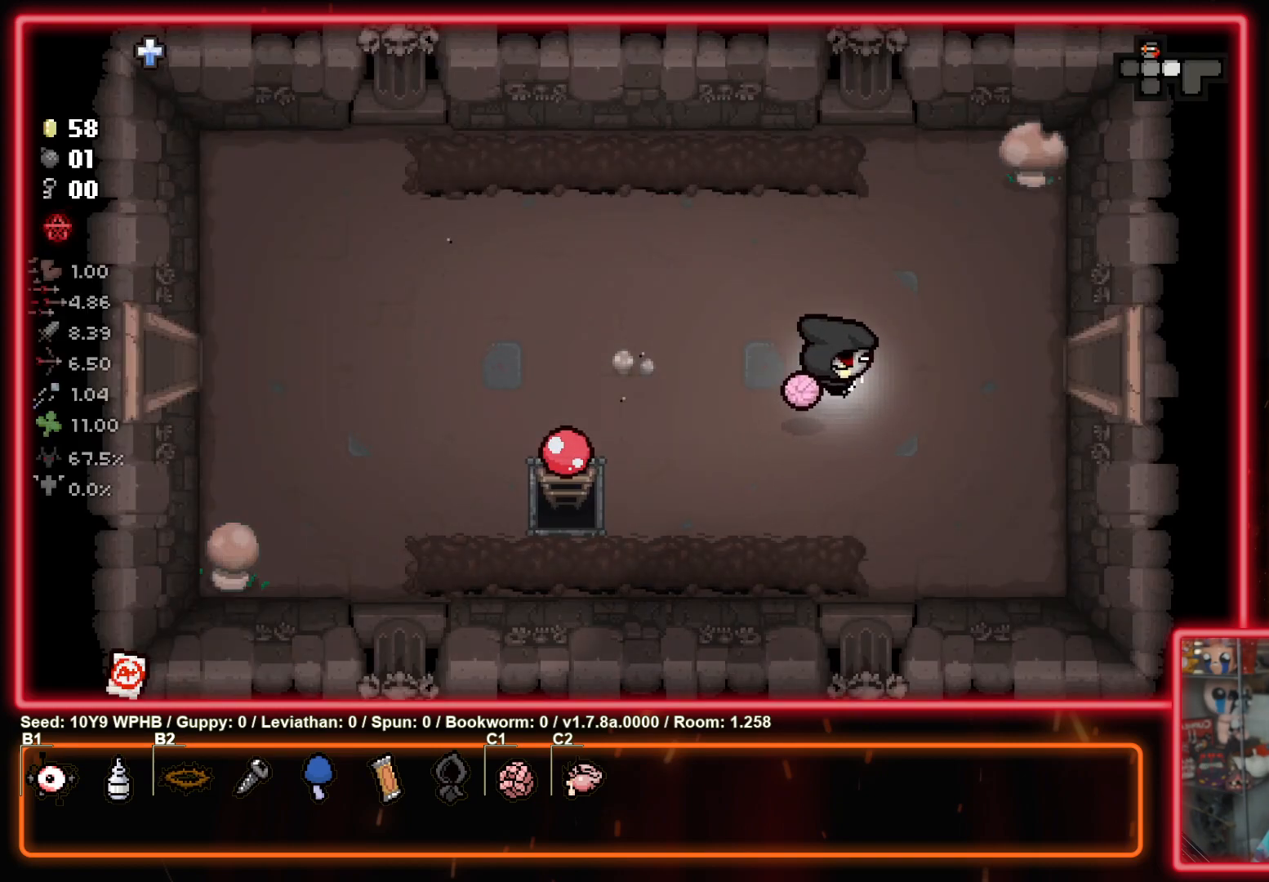
{"buttons": [], "left_stick": "right", "right_stick": "center", "events": [[300, "left_stick", "right"]]}
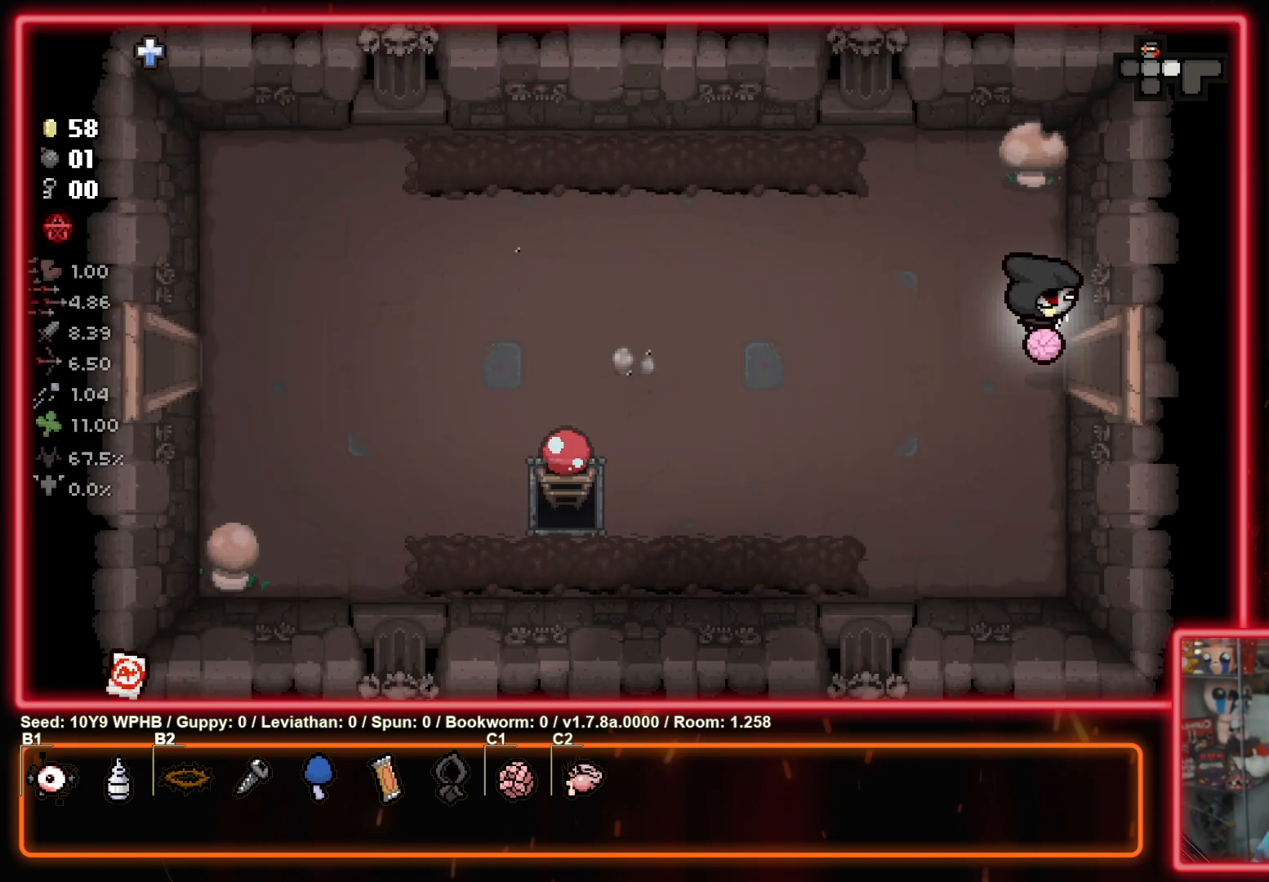
{"buttons": [], "left_stick": "center", "right_stick": "right", "events": [[317, "right_stick", "right"], [367, "left_stick", "center"]]}
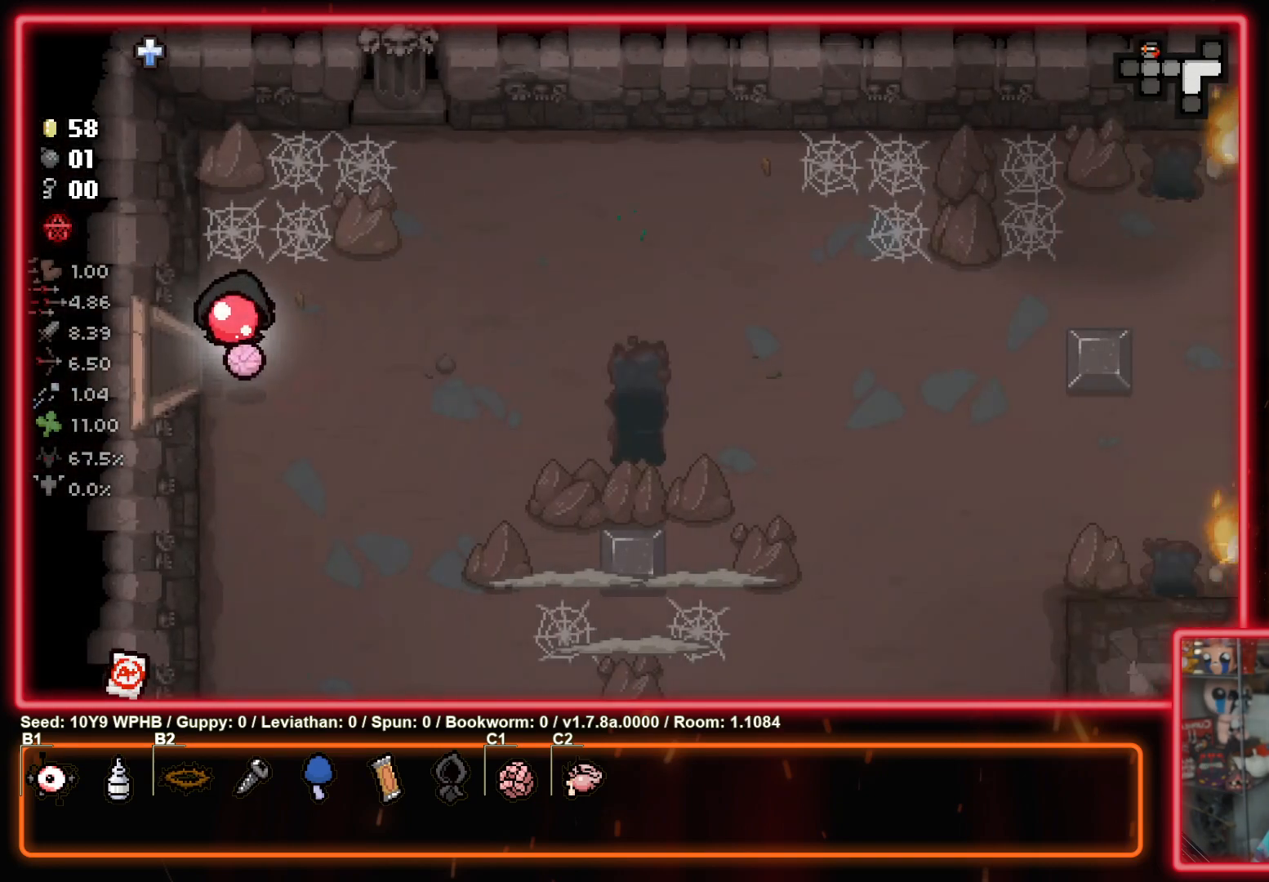
{"buttons": [], "left_stick": "center", "right_stick": "down-right", "events": [[233, "right_stick", "down-right"]]}
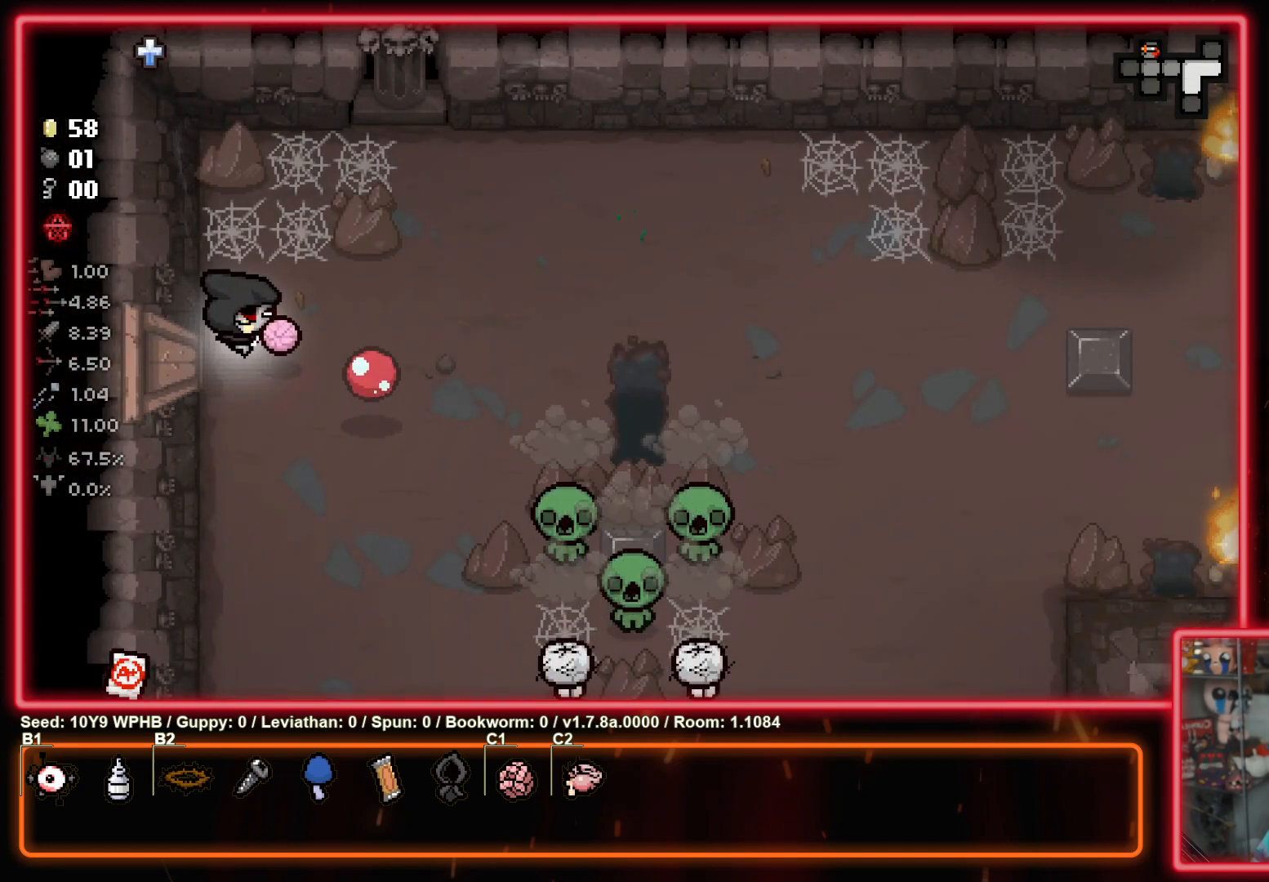
{"buttons": [], "left_stick": "center", "right_stick": "down-right", "events": []}
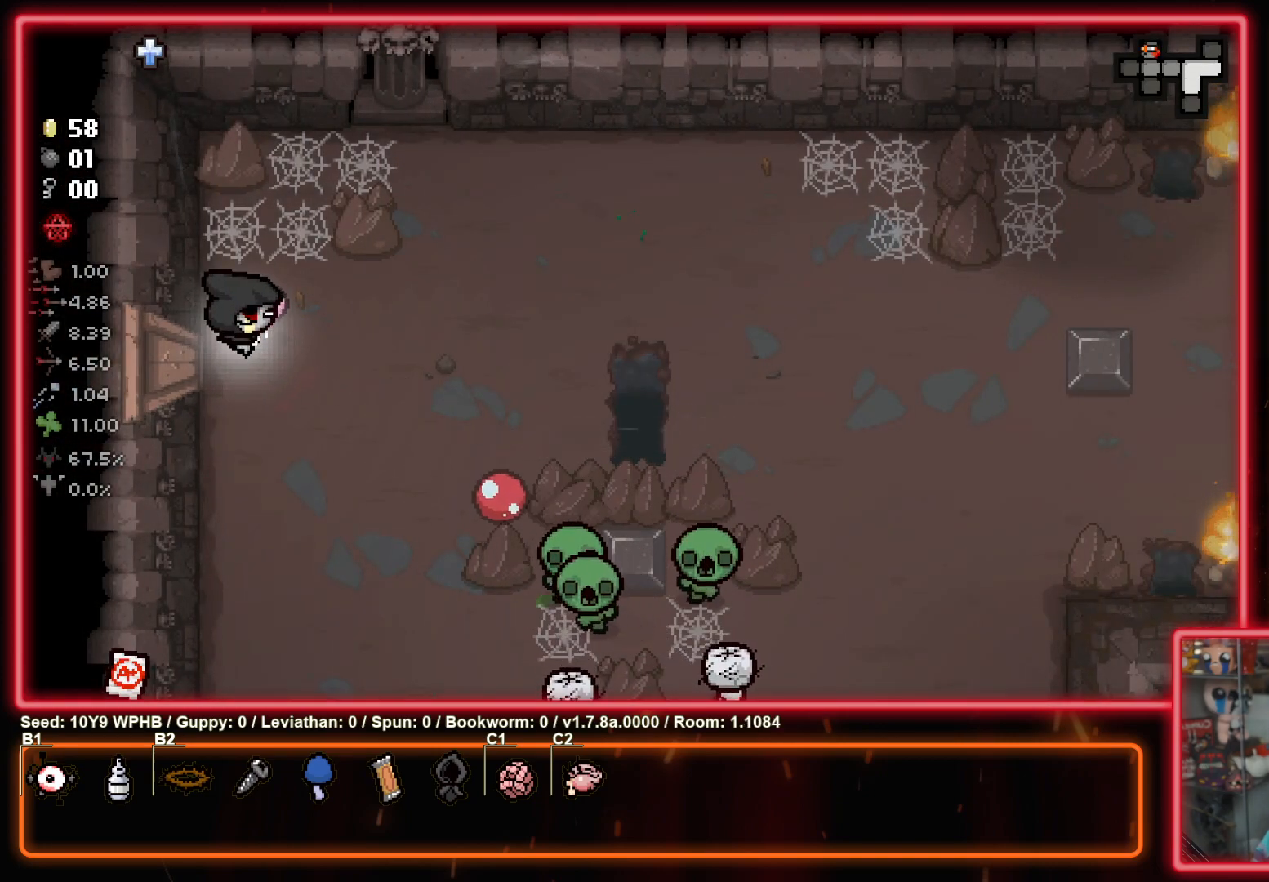
{"buttons": [], "left_stick": "center", "right_stick": "up-left", "events": [[83, "right_stick", "down"], [200, "right_stick", "down-left"], [233, "left_stick", "up-right"], [367, "right_stick", "center"], [417, "left_stick", "center"], [500, "right_stick", "up-left"]]}
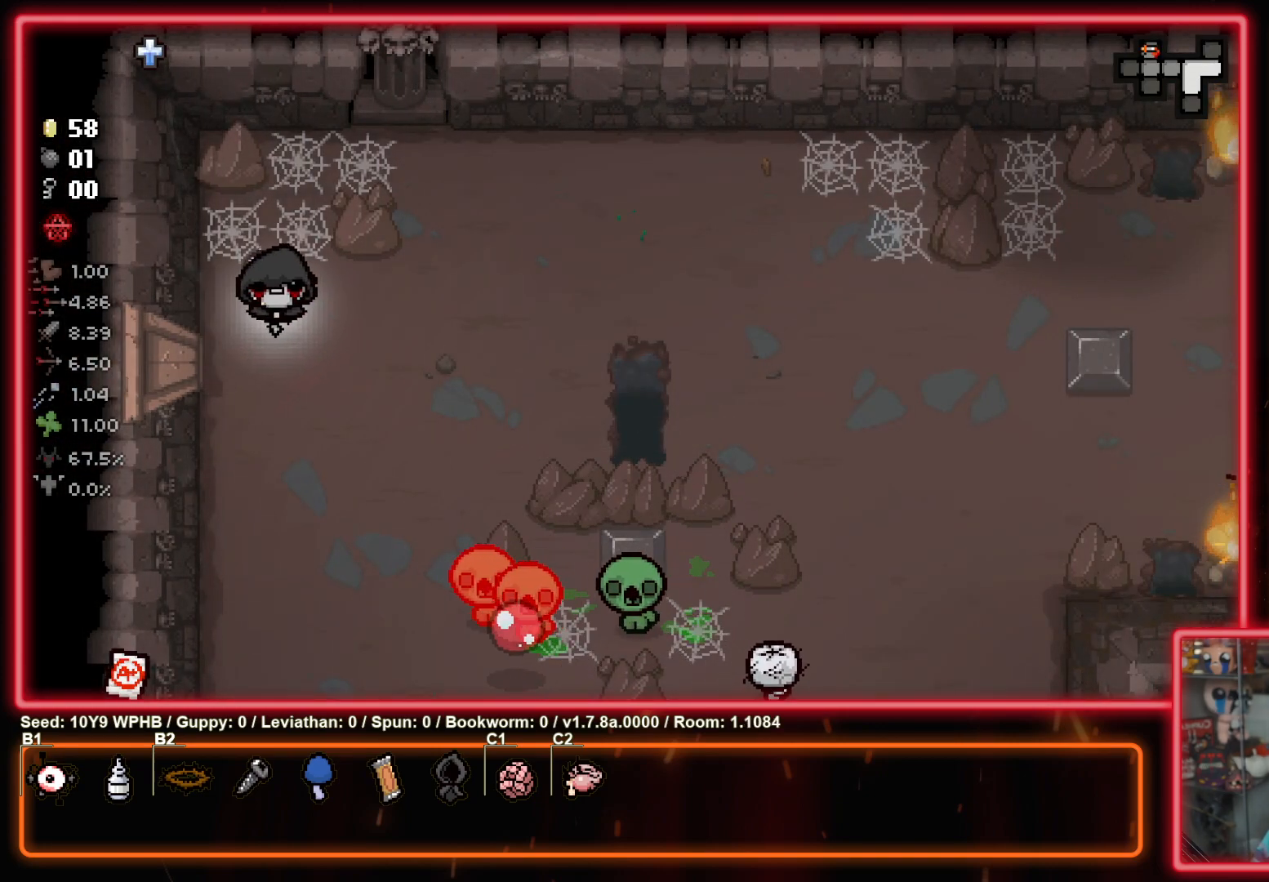
{"buttons": [], "left_stick": "up-right", "right_stick": "center", "events": [[67, "left_stick", "right"], [200, "left_stick", "up-right"], [350, "right_stick", "center"]]}
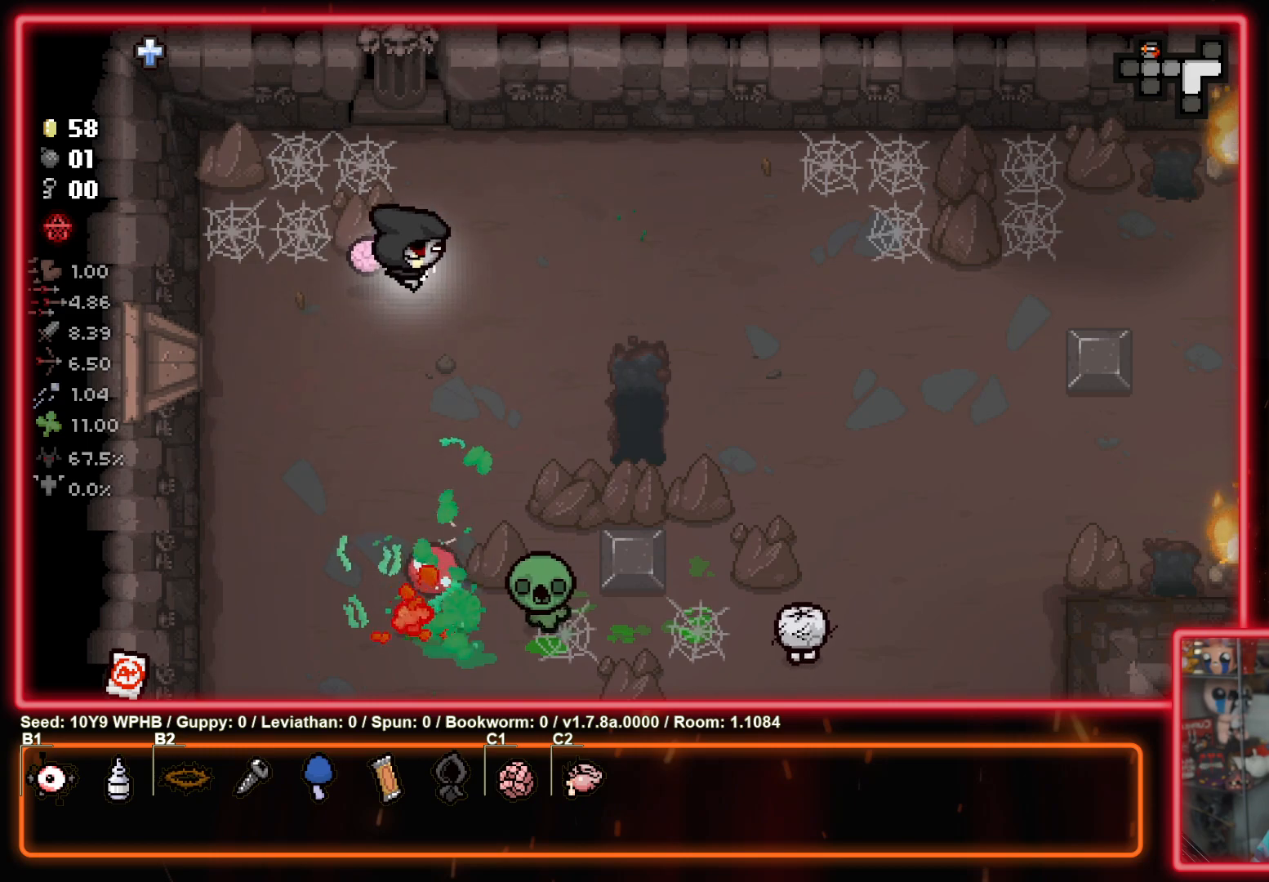
{"buttons": [], "left_stick": "center", "right_stick": "up-left", "events": [[17, "right_stick", "down-right"], [217, "right_stick", "right"], [367, "left_stick", "center"], [367, "right_stick", "left"], [483, "right_stick", "up-left"]]}
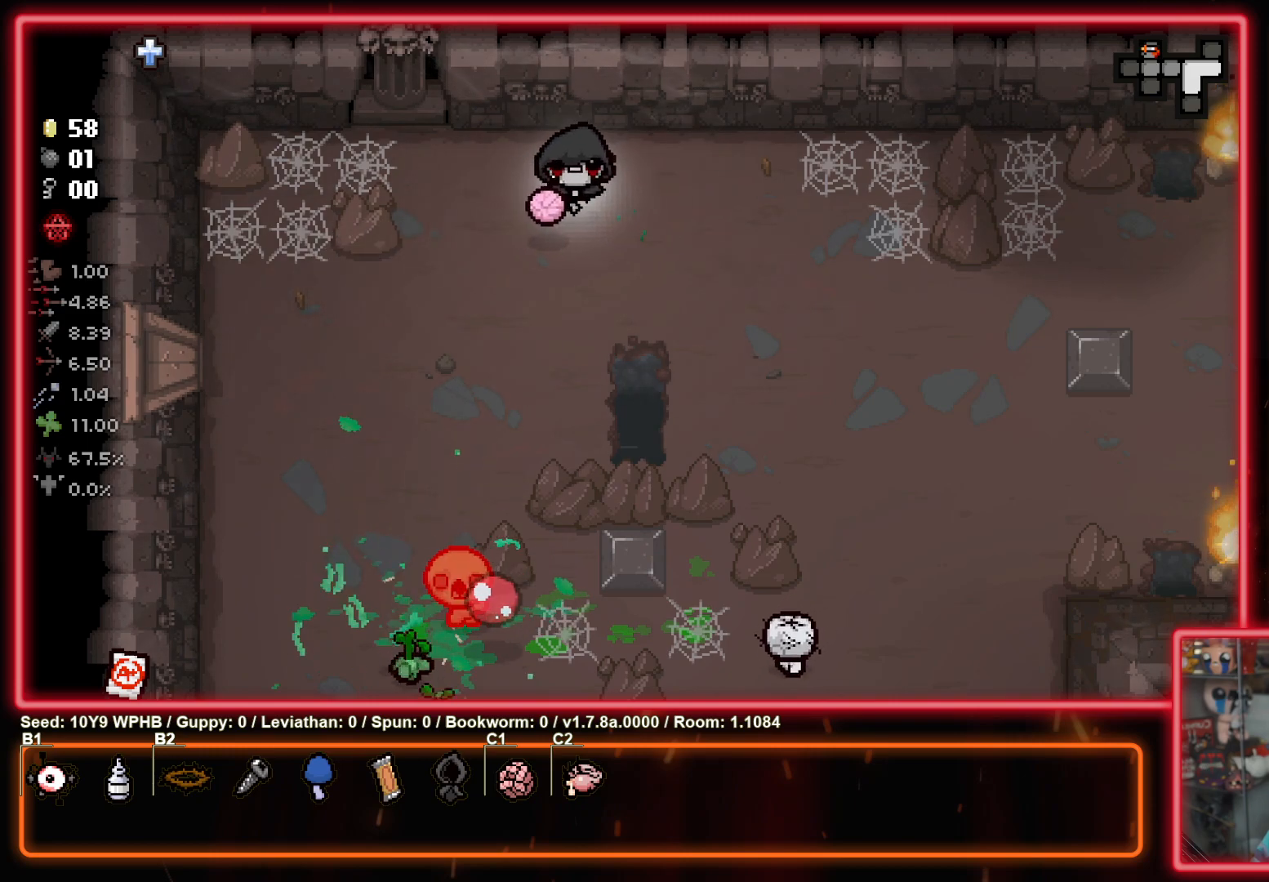
{"buttons": [], "left_stick": "center", "right_stick": "down", "events": [[233, "right_stick", "down-left"], [400, "right_stick", "down"]]}
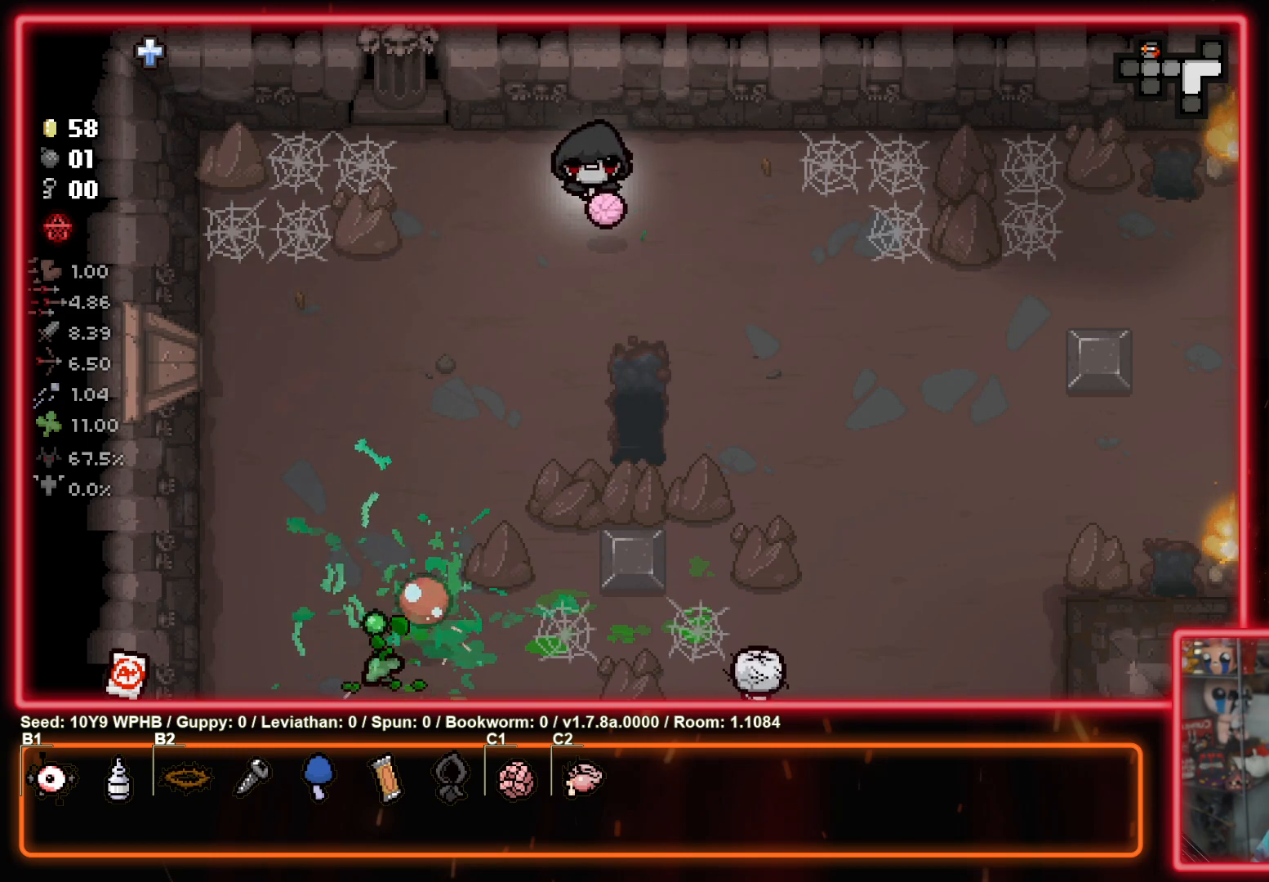
{"buttons": [], "left_stick": "left", "right_stick": "right", "events": [[17, "right_stick", "down-left"], [167, "left_stick", "right"], [167, "right_stick", "up-left"], [333, "right_stick", "up-right"], [350, "left_stick", "down"], [400, "right_stick", "right"], [483, "left_stick", "left"]]}
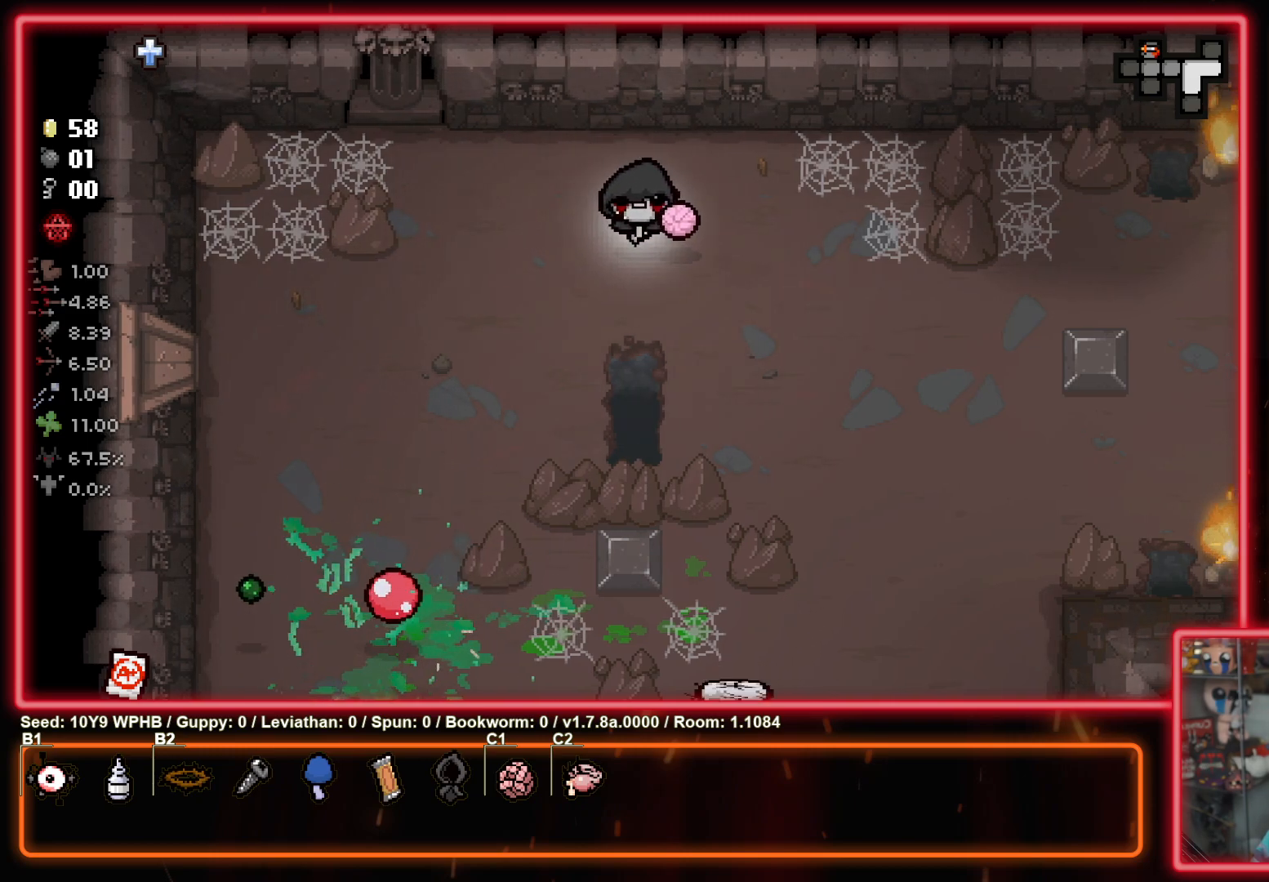
{"buttons": [], "left_stick": "down-left", "right_stick": "right", "events": [[467, "left_stick", "down-left"]]}
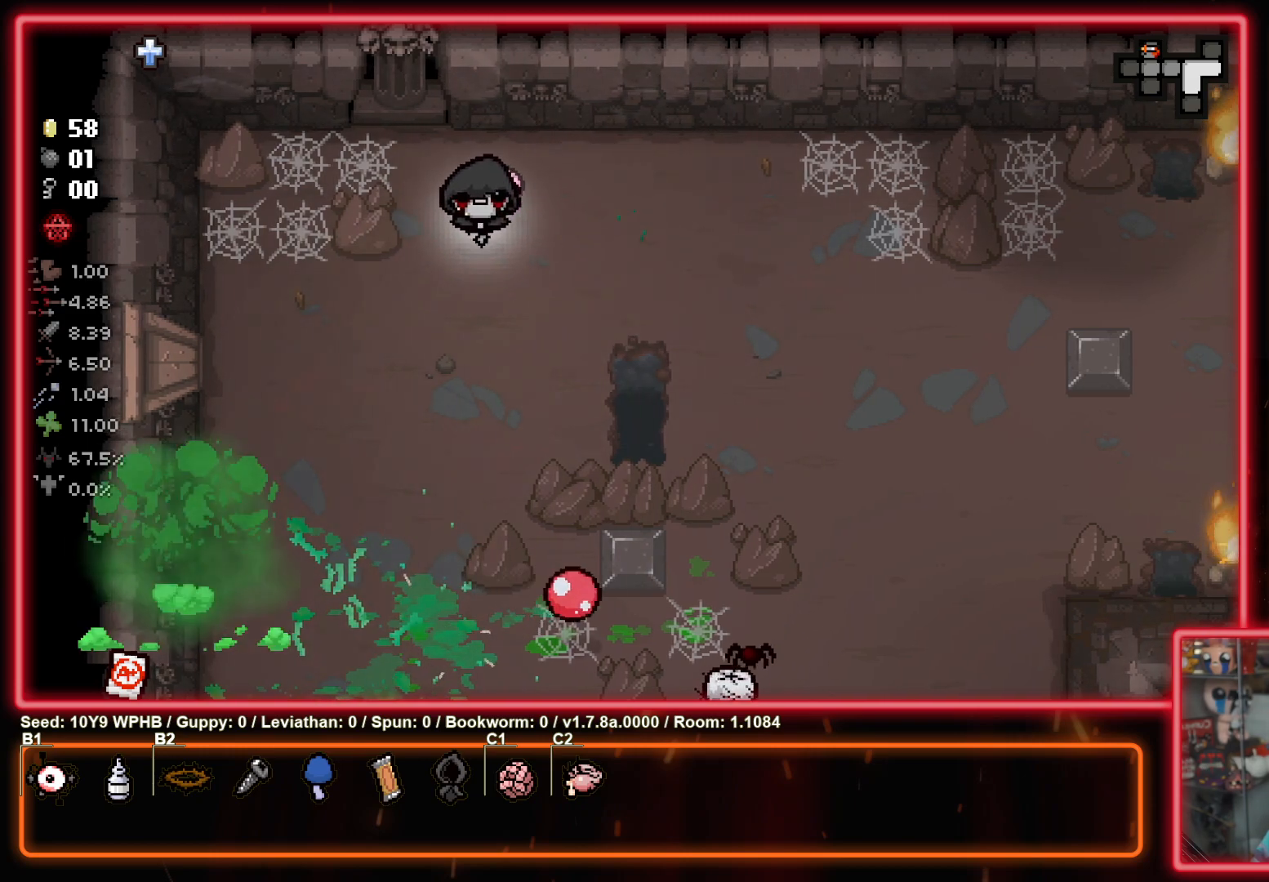
{"buttons": [], "left_stick": "down", "right_stick": "down", "events": [[83, "left_stick", "down"], [133, "right_stick", "down-right"], [417, "right_stick", "down"]]}
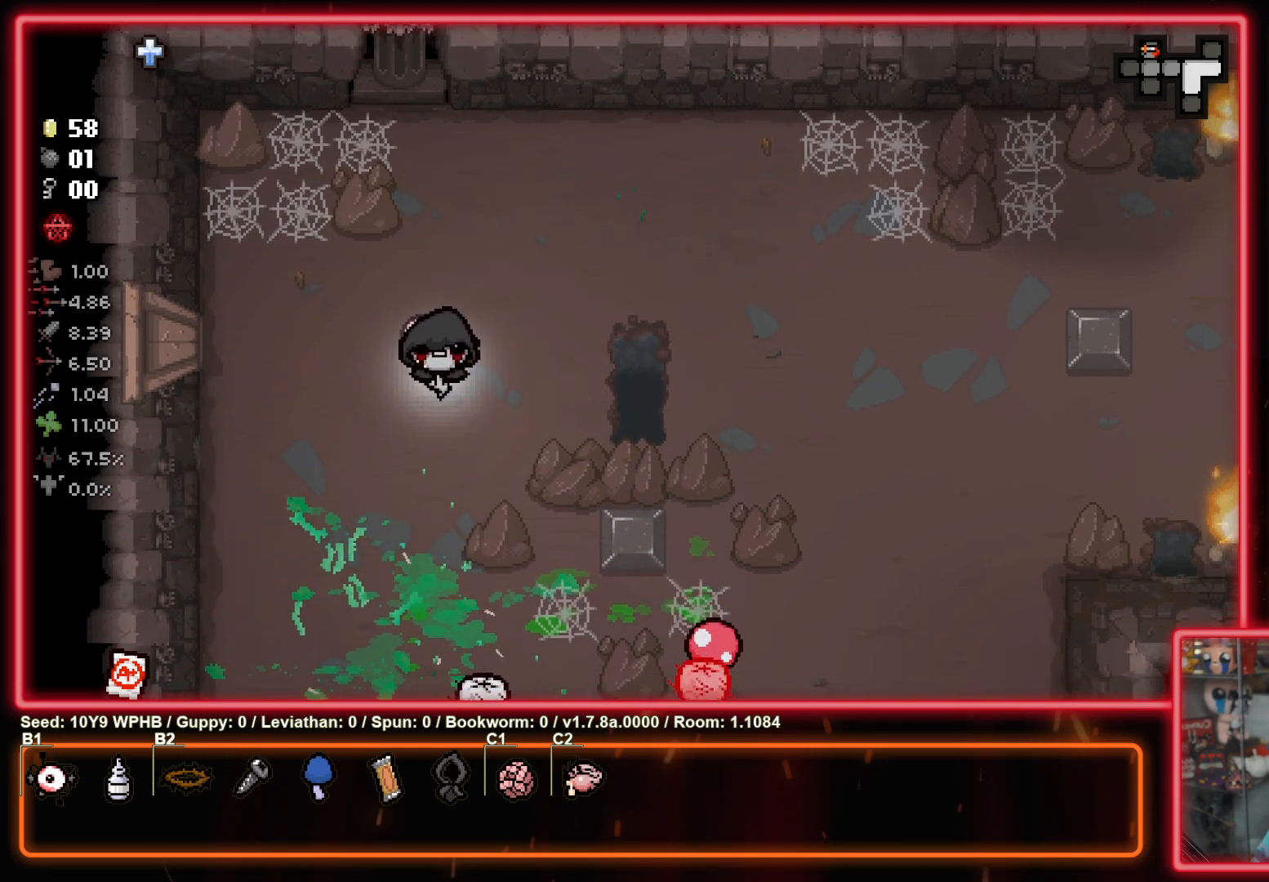
{"buttons": [], "left_stick": "right", "right_stick": "up-left", "events": [[167, "right_stick", "down-left"], [183, "left_stick", "up-left"], [417, "left_stick", "up-right"], [467, "right_stick", "up-left"], [483, "left_stick", "right"]]}
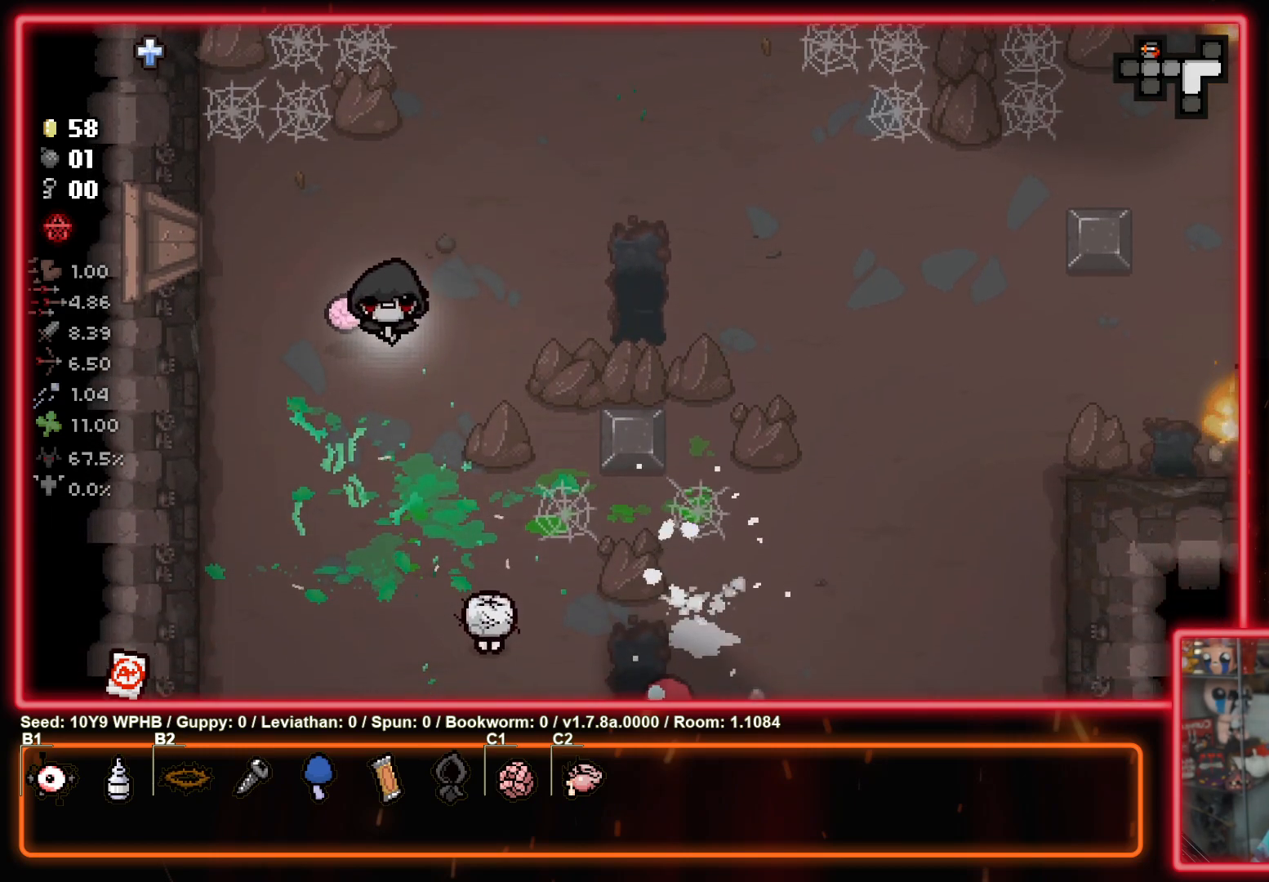
{"buttons": [], "left_stick": "left", "right_stick": "down-left", "events": [[200, "left_stick", "down"], [267, "left_stick", "left"], [467, "right_stick", "down-left"]]}
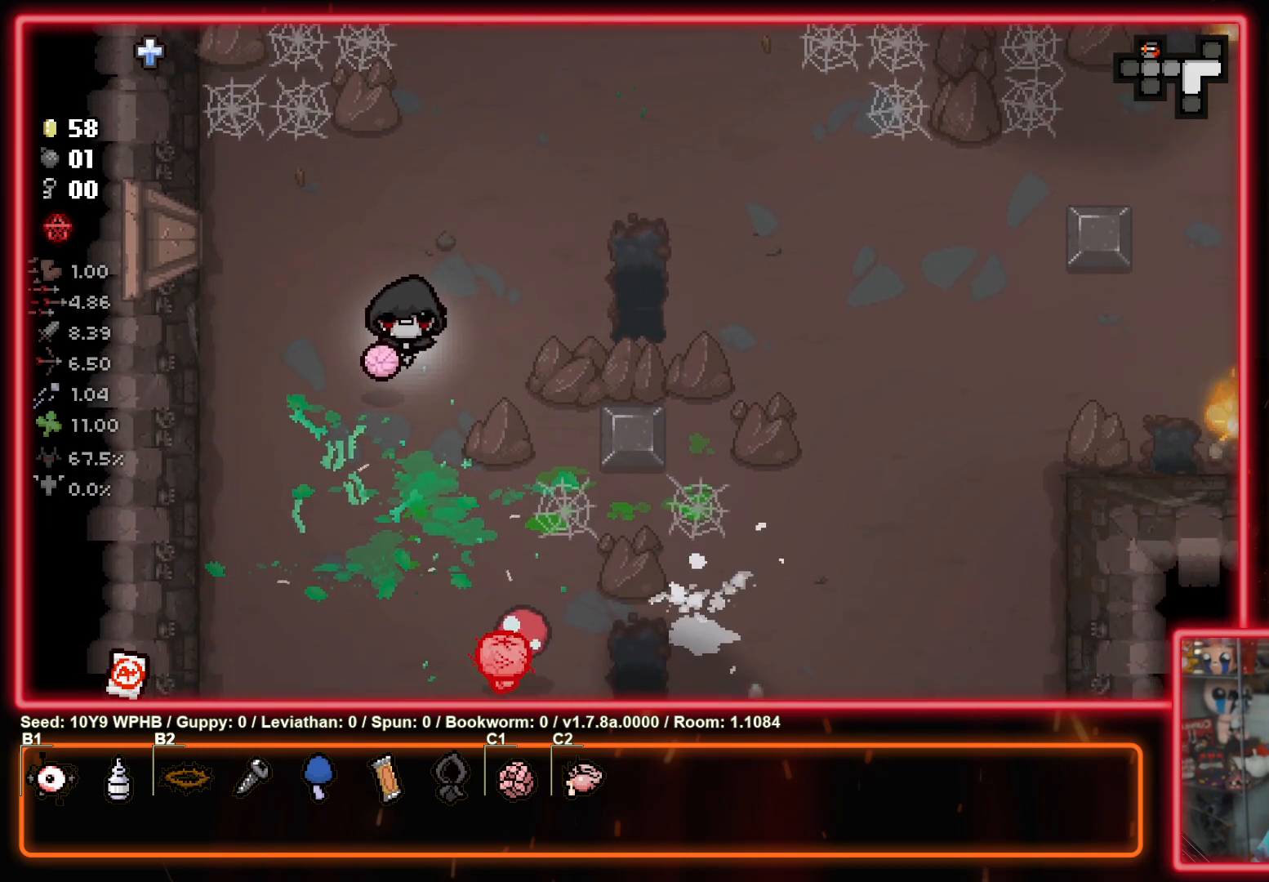
{"buttons": [], "left_stick": "down", "right_stick": "up-right", "events": [[17, "right_stick", "down-right"], [167, "left_stick", "down-left"], [283, "right_stick", "up-right"], [350, "left_stick", "down"], [350, "right_stick", "up"], [483, "right_stick", "up-right"]]}
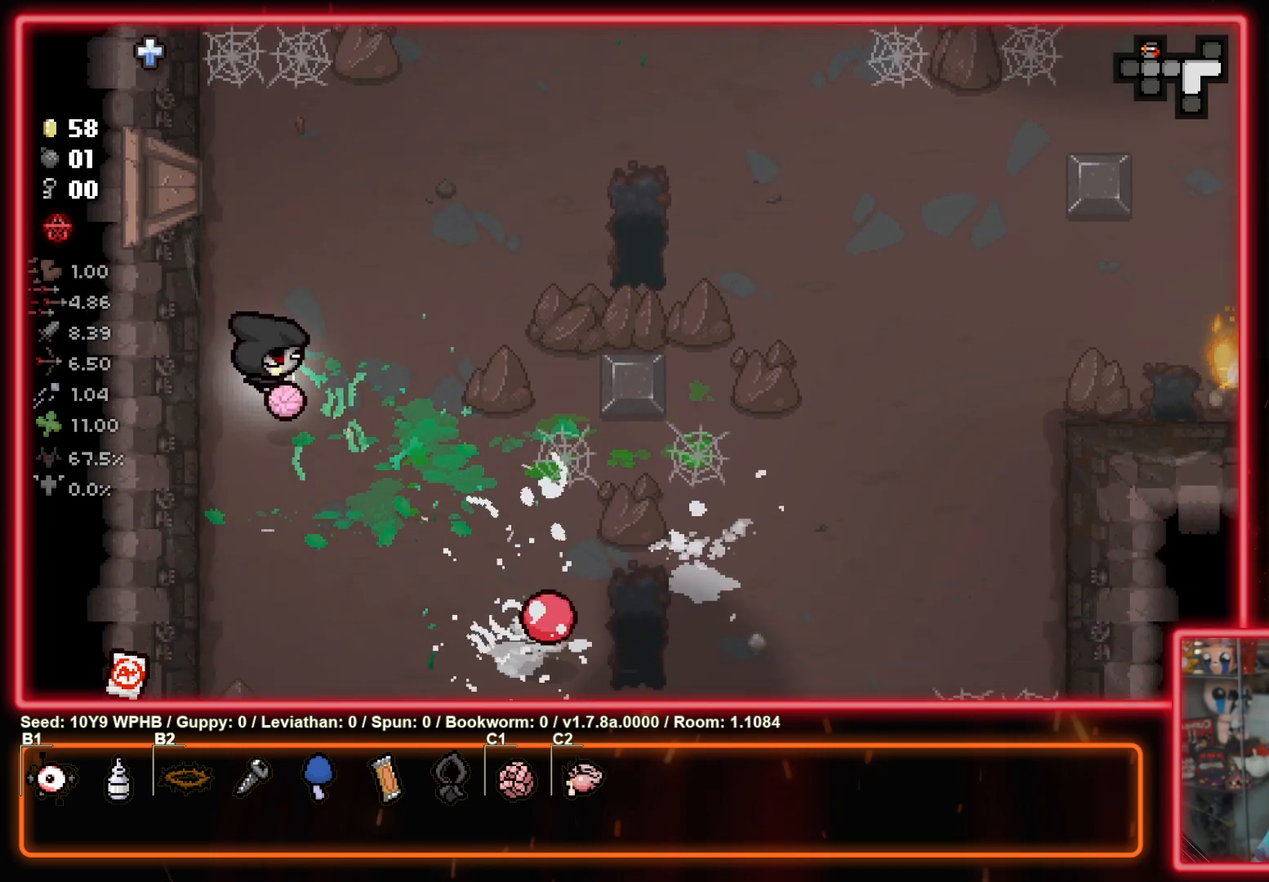
{"buttons": [], "left_stick": "right", "right_stick": "up-right", "events": [[17, "right_stick", "down-right"], [217, "left_stick", "center"], [350, "right_stick", "up-right"], [367, "left_stick", "right"]]}
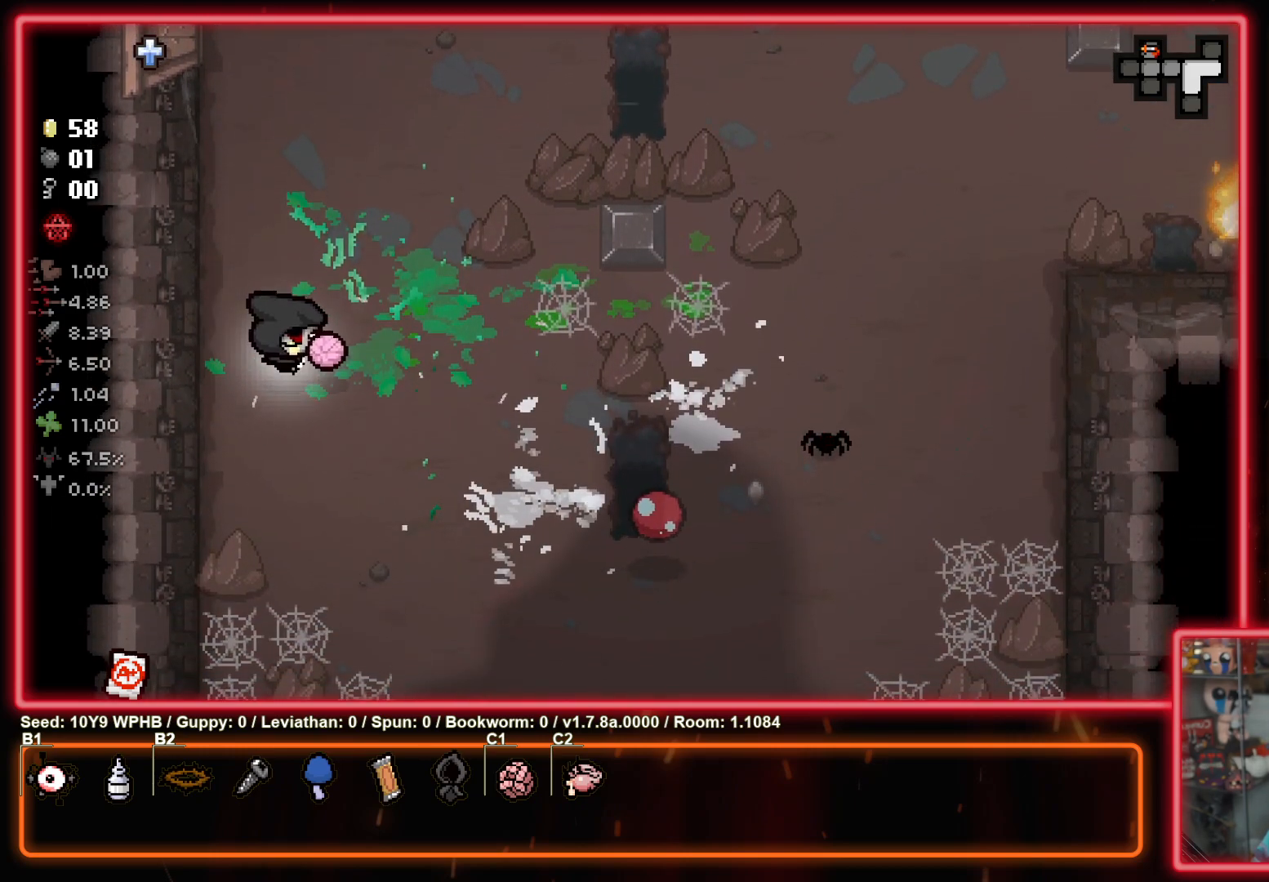
{"buttons": [], "left_stick": "left", "right_stick": "right", "events": [[233, "left_stick", "center"], [300, "left_stick", "left"], [400, "right_stick", "right"]]}